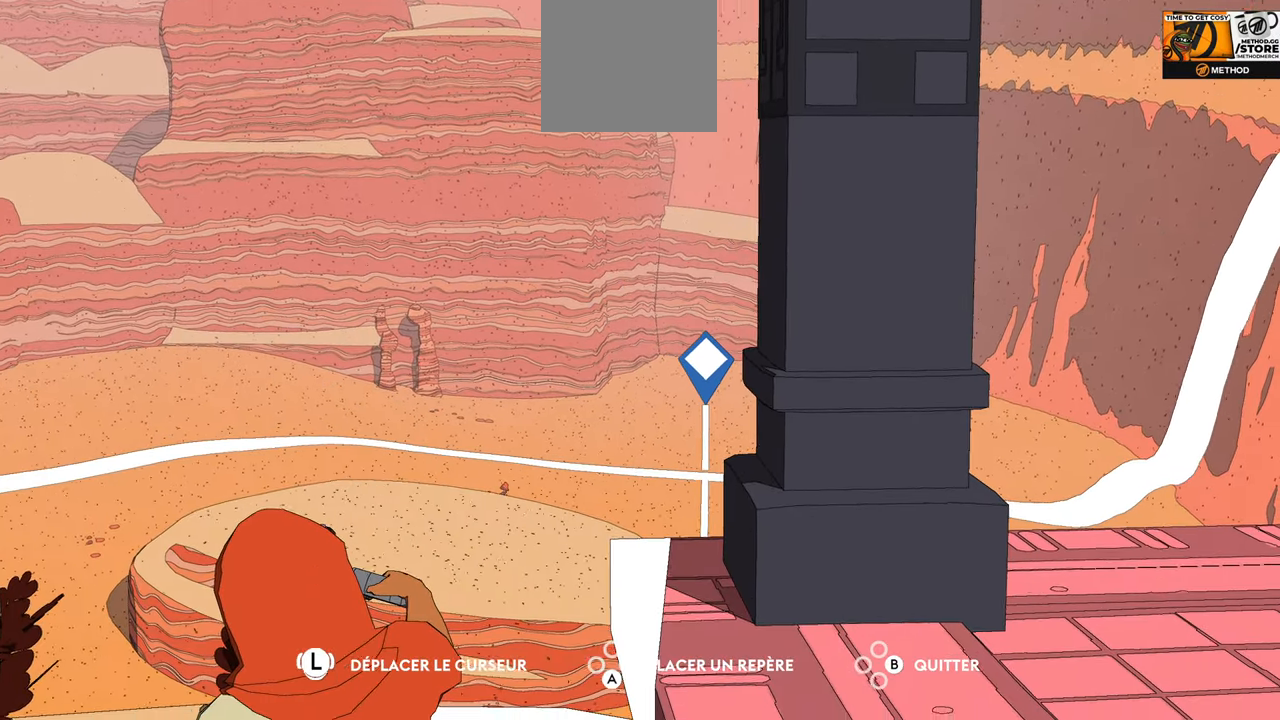
Gameplay with a controller (Xbox layout); each line is a JSON object with the inputs held at the frame after it. "events" lists button and stick changes between this image and that frame as [ms after this image, input, new state], when the widget could be followed in between.
{"buttons": [], "left_stick": "left", "right_stick": "center", "events": [[33, "left_stick", "left"]]}
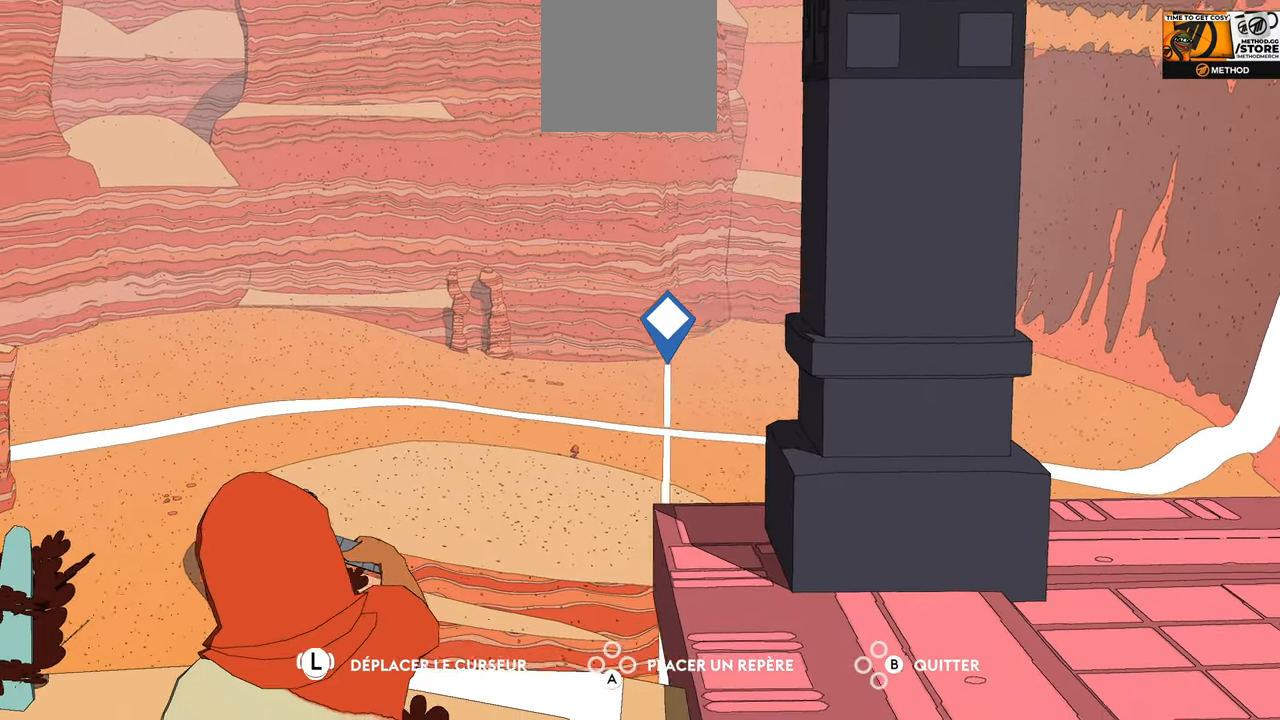
{"buttons": [], "left_stick": "center", "right_stick": "center", "events": [[366, "B", "down"], [416, "left_stick", "center"], [483, "B", "up"]]}
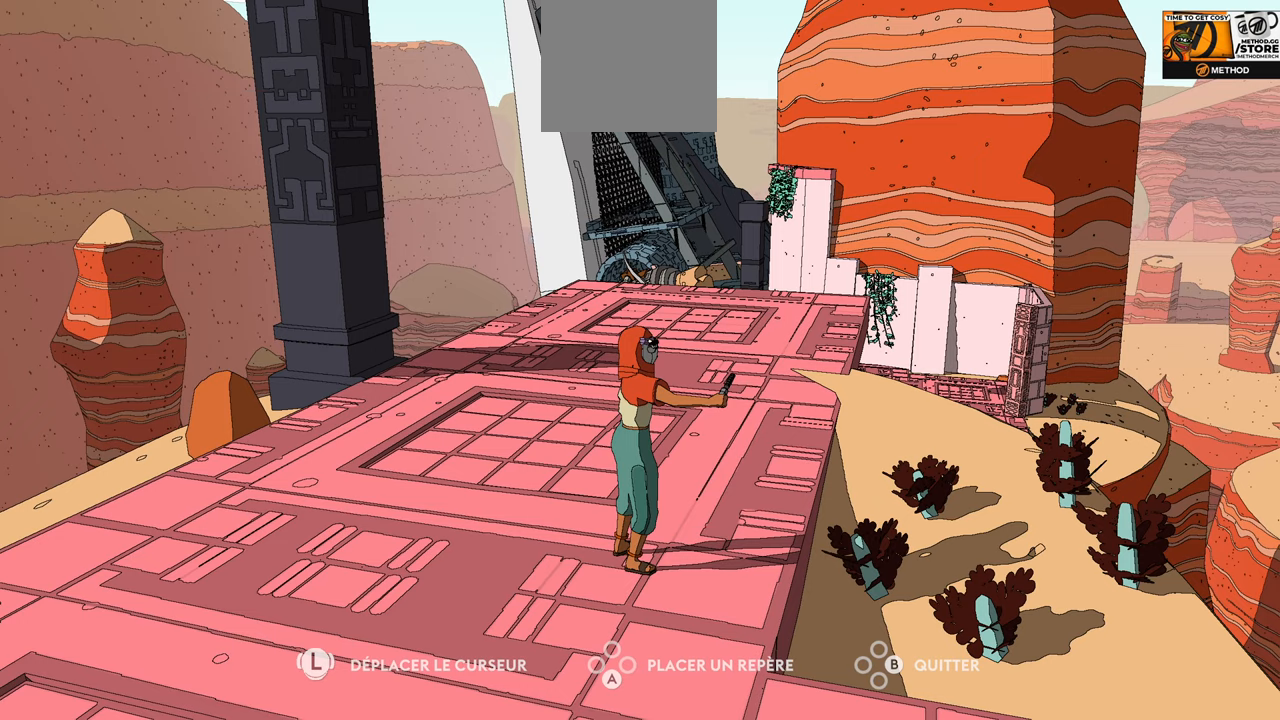
{"buttons": [], "left_stick": "center", "right_stick": "center", "events": []}
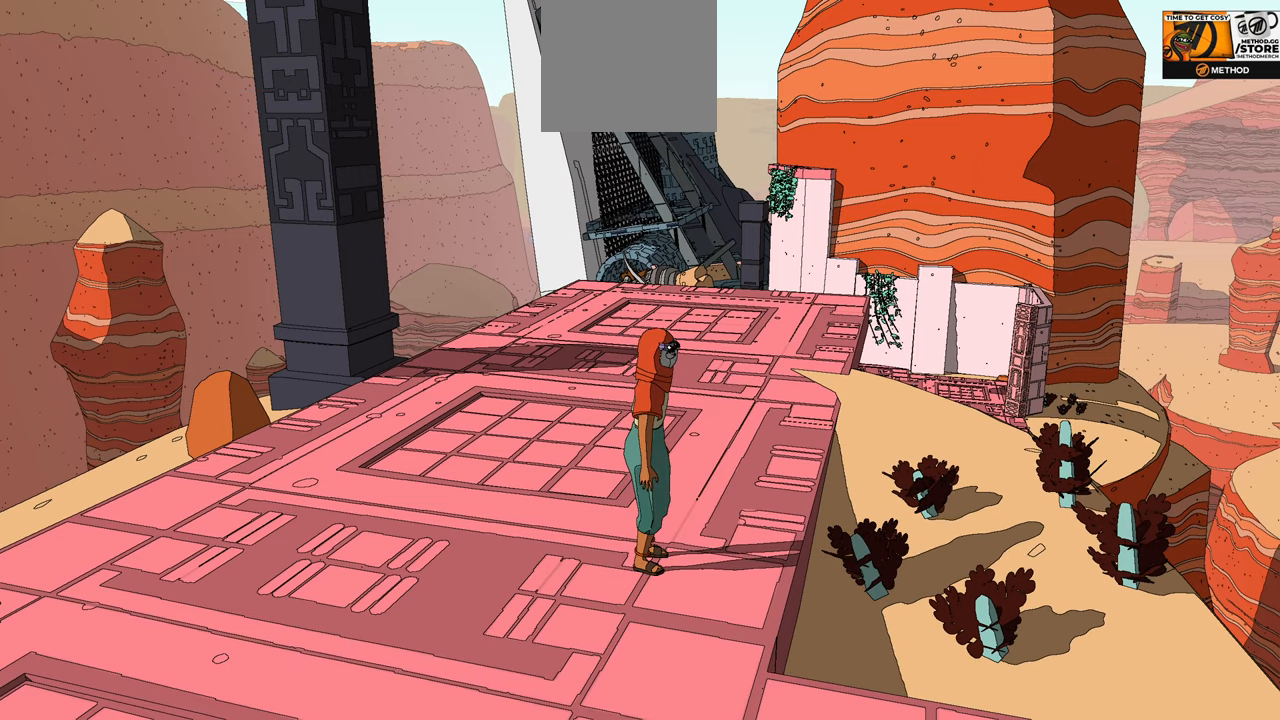
{"buttons": ["R1"], "left_stick": "up", "right_stick": "center", "events": [[100, "left_stick", "up"], [450, "R1", "down"]]}
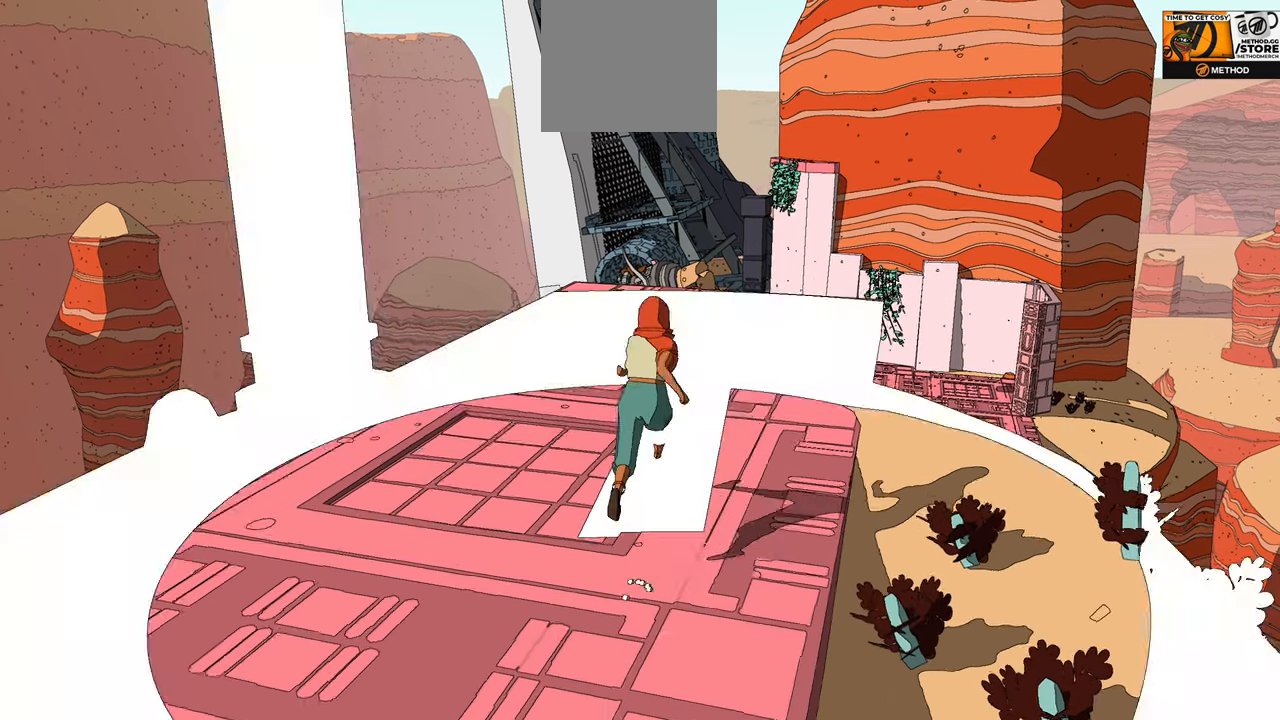
{"buttons": [], "left_stick": "up", "right_stick": "center", "events": [[283, "R1", "up"]]}
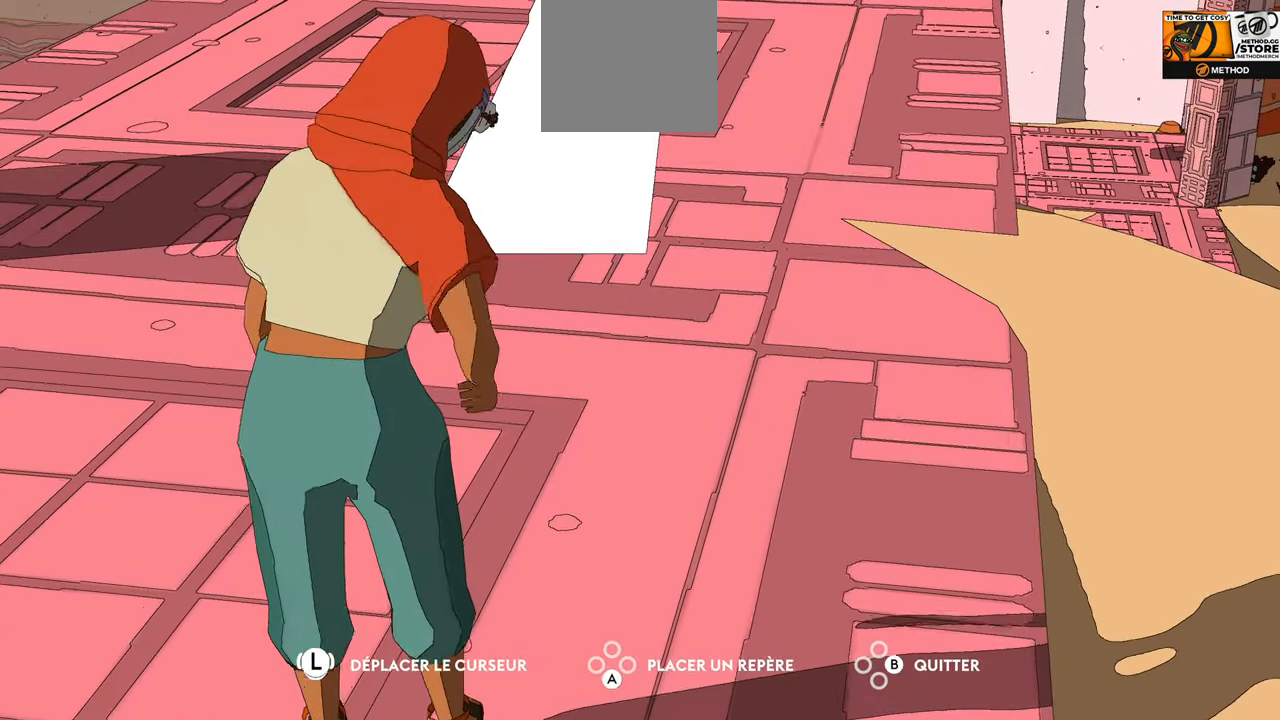
{"buttons": ["R1"], "left_stick": "center", "right_stick": "center", "events": [[83, "left_stick", "center"], [433, "R1", "down"]]}
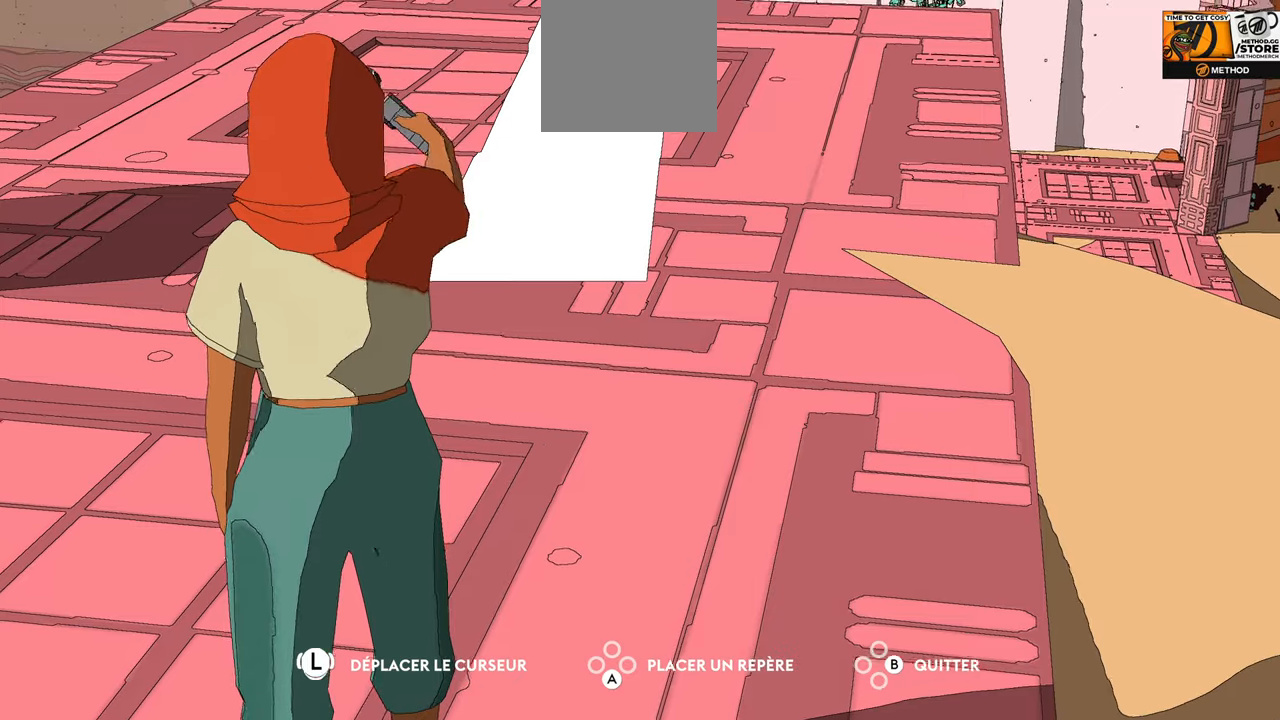
{"buttons": [], "left_stick": "center", "right_stick": "center", "events": [[17, "R1", "up"], [383, "R1", "down"], [483, "R1", "up"]]}
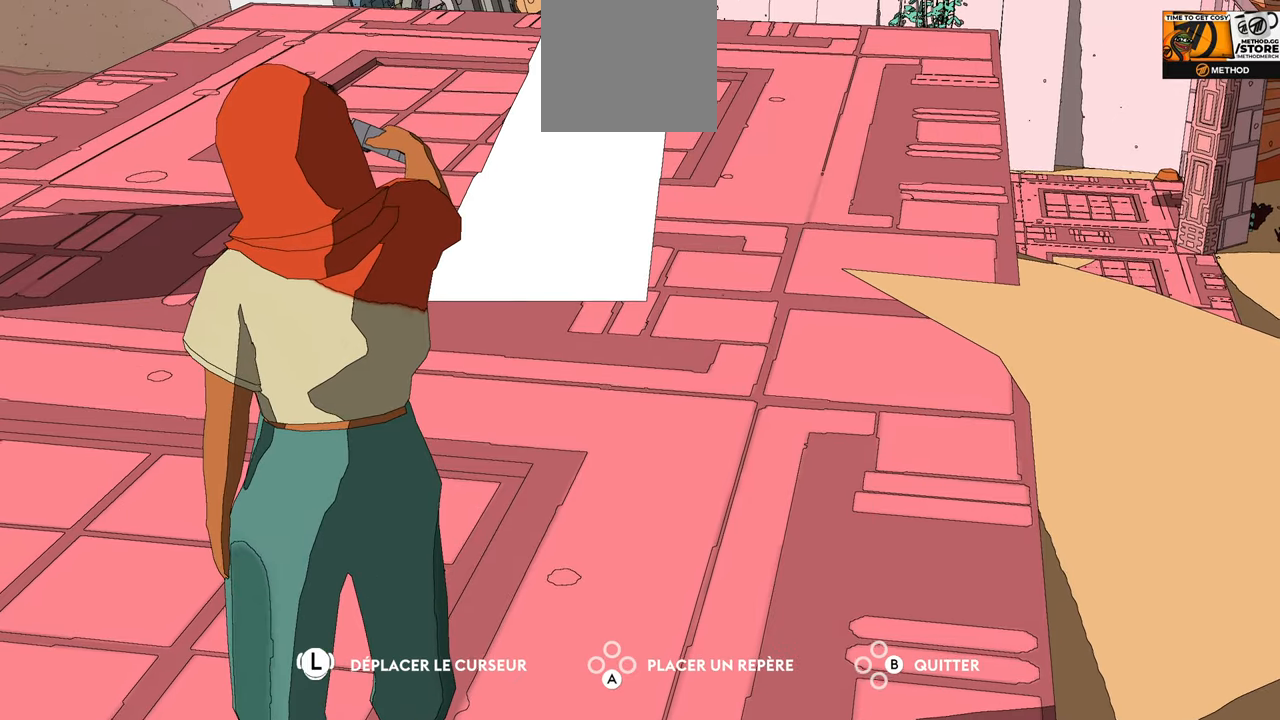
{"buttons": [], "left_stick": "center", "right_stick": "center", "events": [[300, "R1", "down"], [400, "R1", "up"]]}
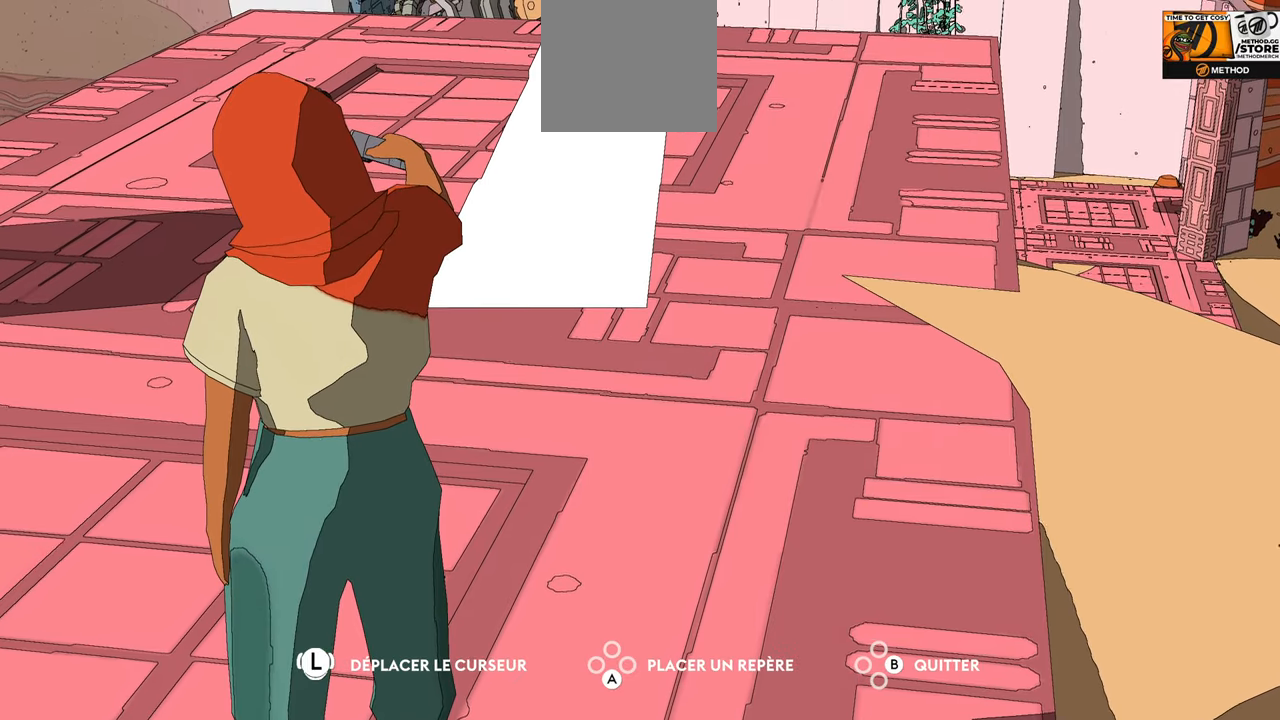
{"buttons": [], "left_stick": "center", "right_stick": "center", "events": [[383, "R1", "down"], [500, "R1", "up"]]}
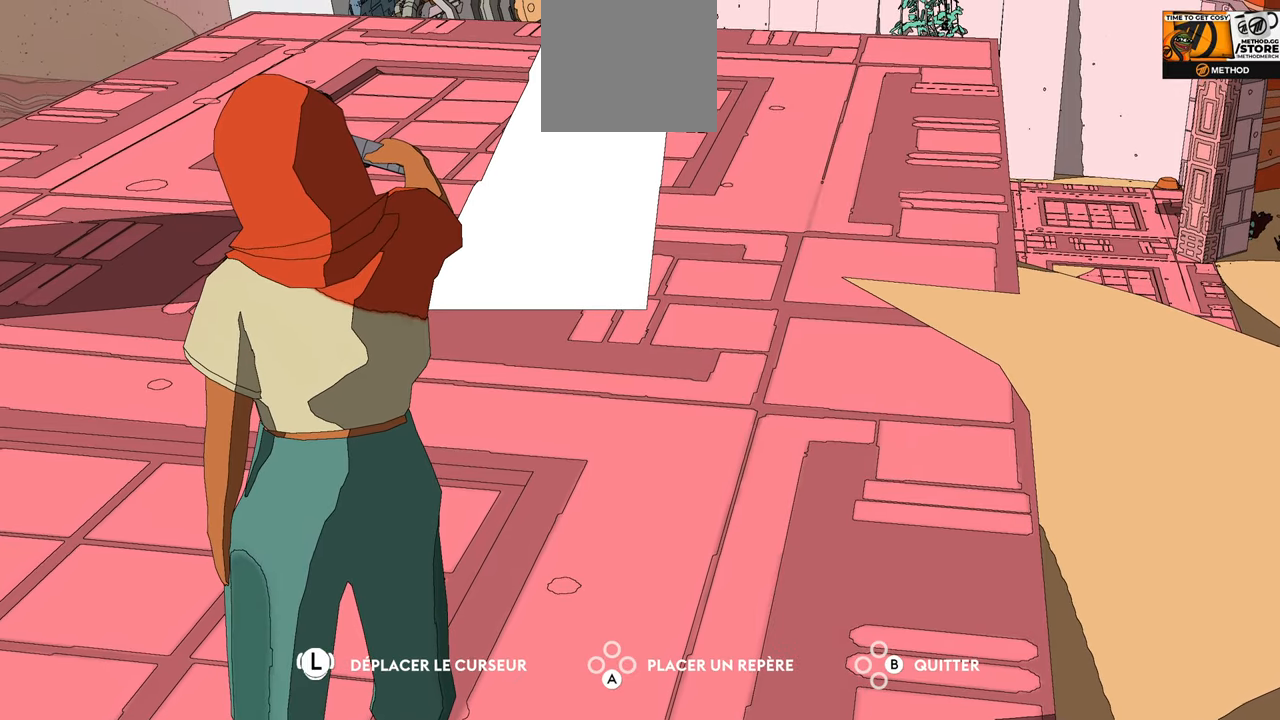
{"buttons": [], "left_stick": "center", "right_stick": "center", "events": []}
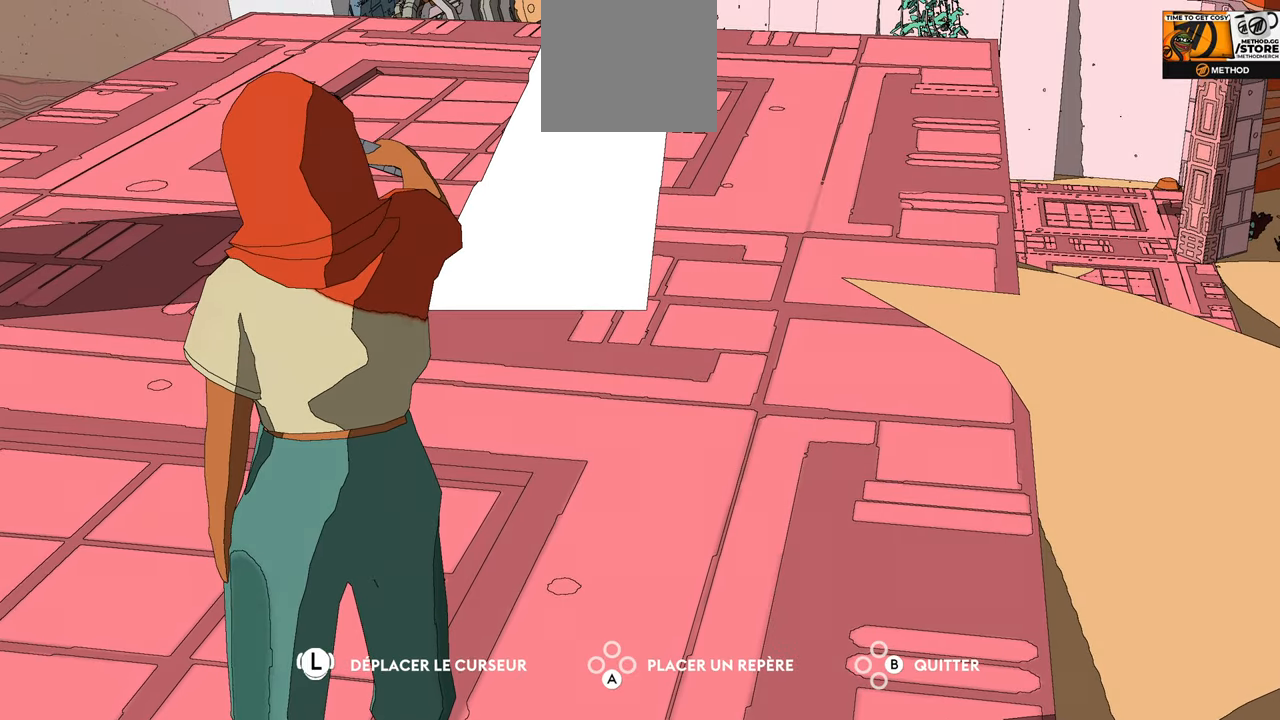
{"buttons": [], "left_stick": "center", "right_stick": "center", "events": [[200, "B", "down"], [317, "B", "up"]]}
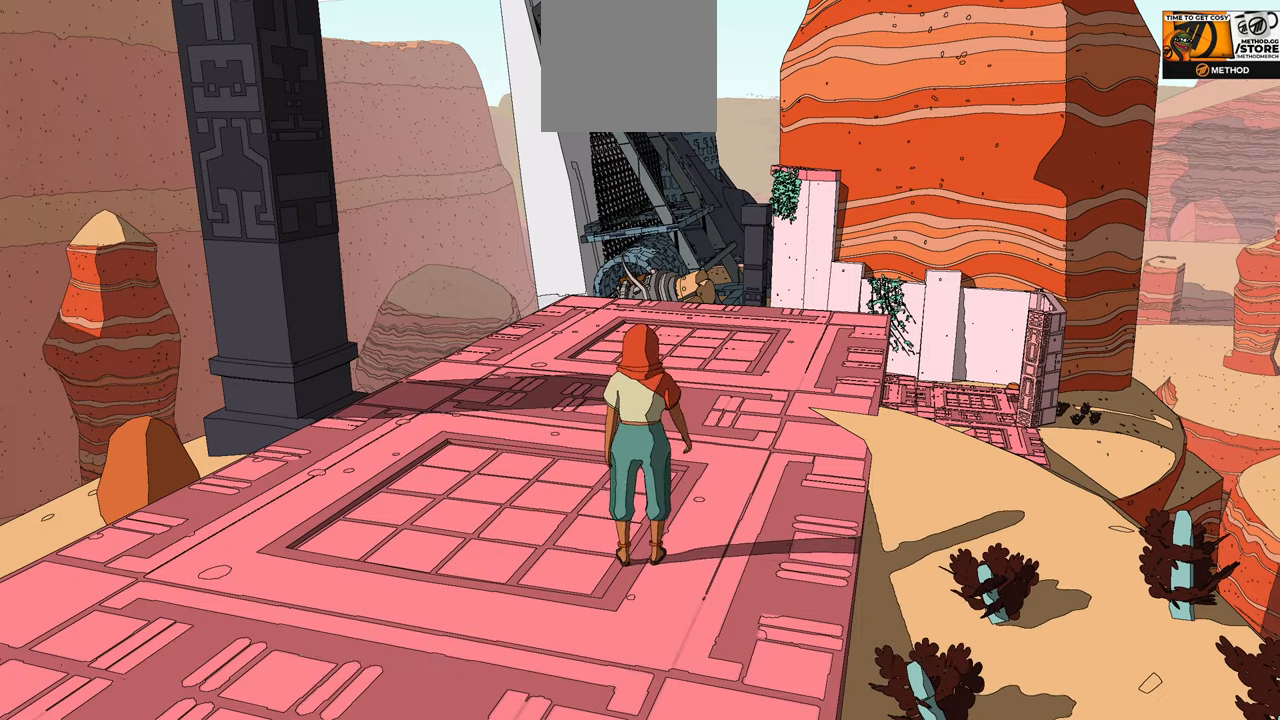
{"buttons": ["L1"], "left_stick": "center", "right_stick": "center", "events": [[133, "L1", "down"]]}
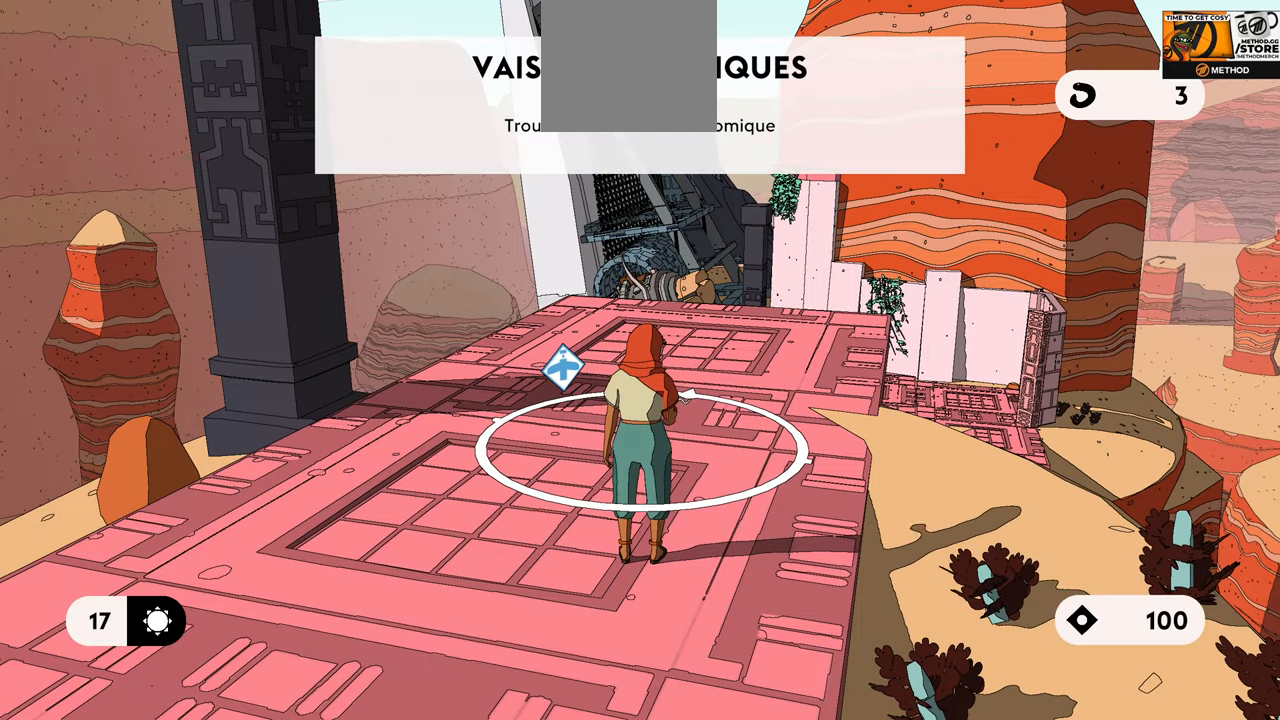
{"buttons": ["L1"], "left_stick": "center", "right_stick": "right", "events": [[100, "right_stick", "up-right"], [350, "right_stick", "right"]]}
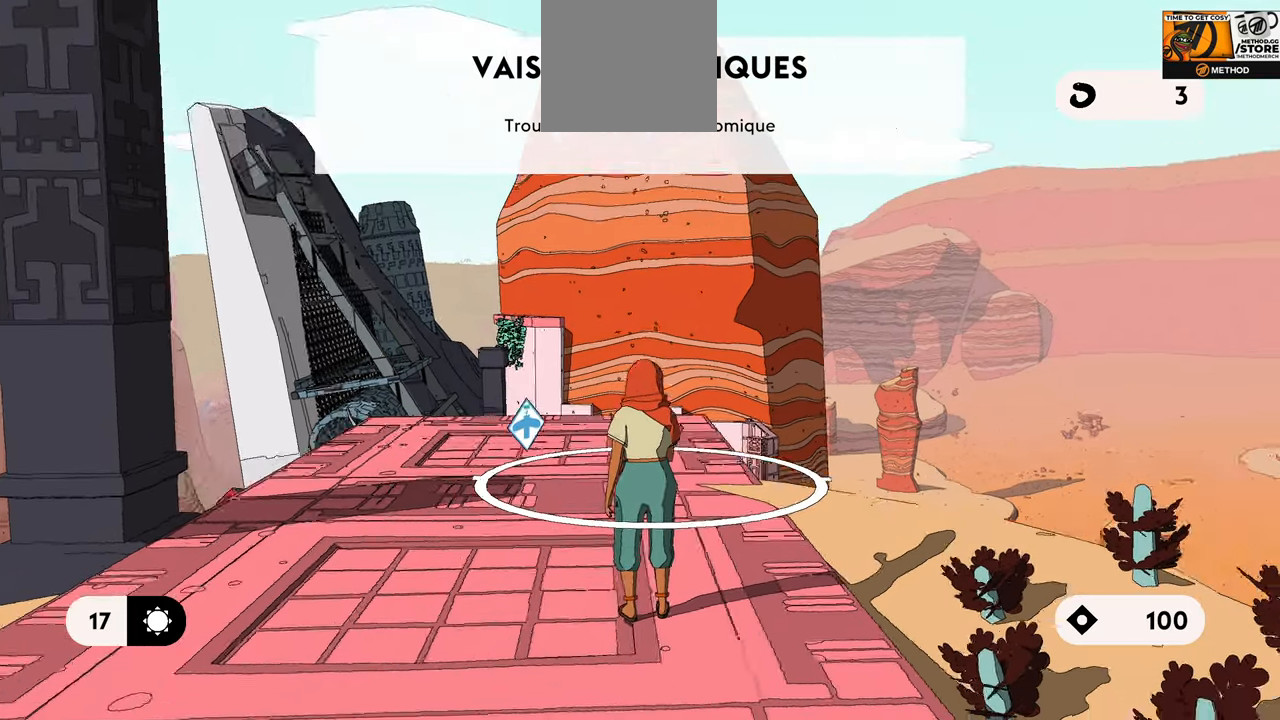
{"buttons": ["L1"], "left_stick": "center", "right_stick": "left", "events": [[167, "right_stick", "center"], [350, "right_stick", "left"]]}
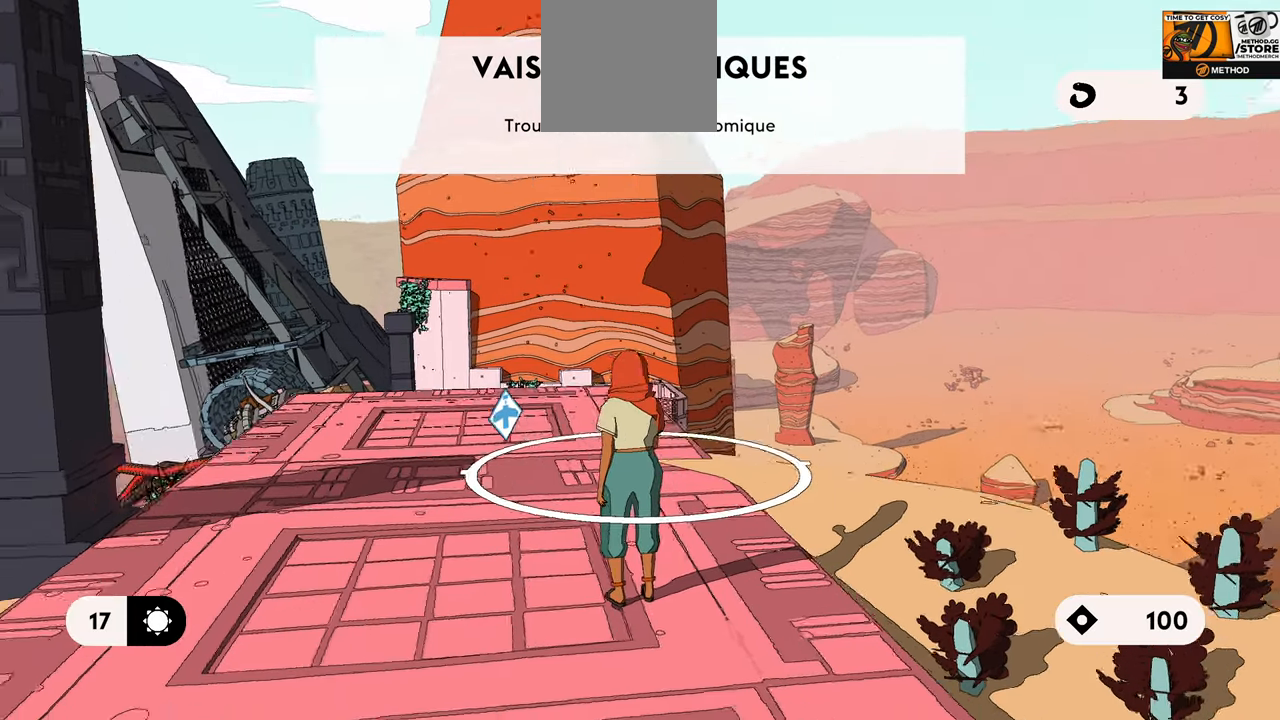
{"buttons": ["L1"], "left_stick": "center", "right_stick": "left", "events": []}
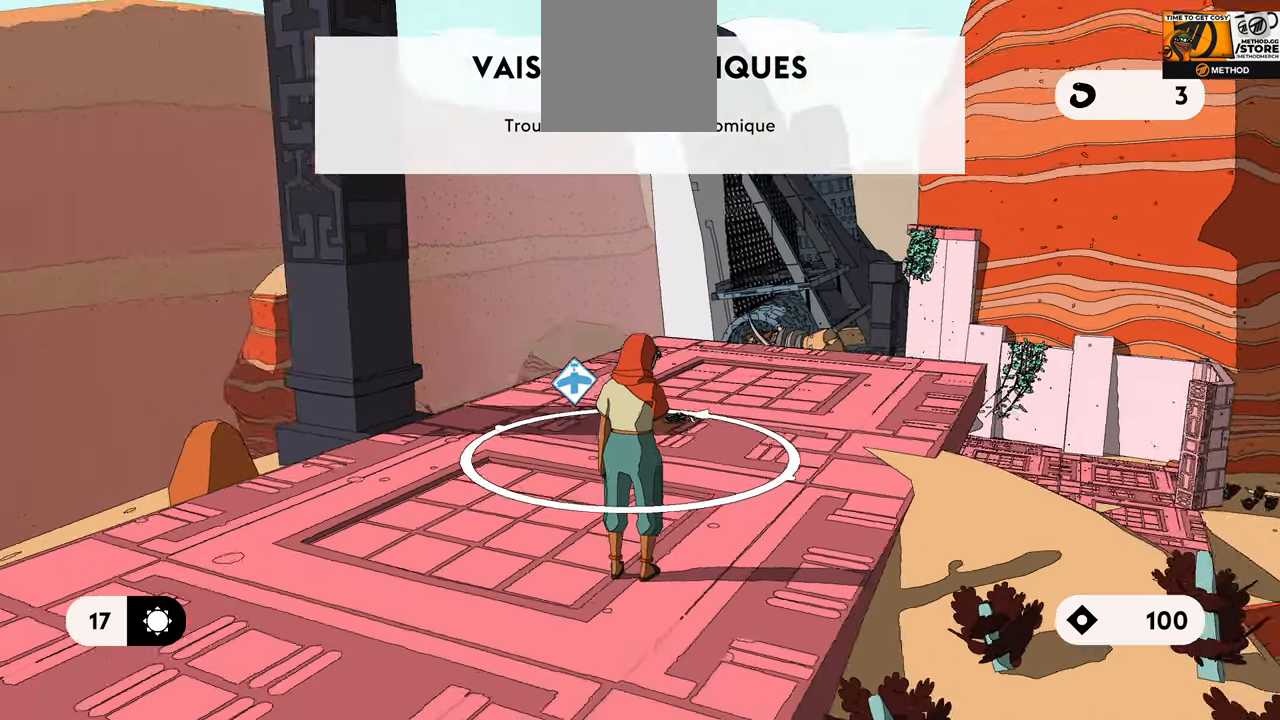
{"buttons": ["L1"], "left_stick": "center", "right_stick": "center", "events": [[150, "right_stick", "center"]]}
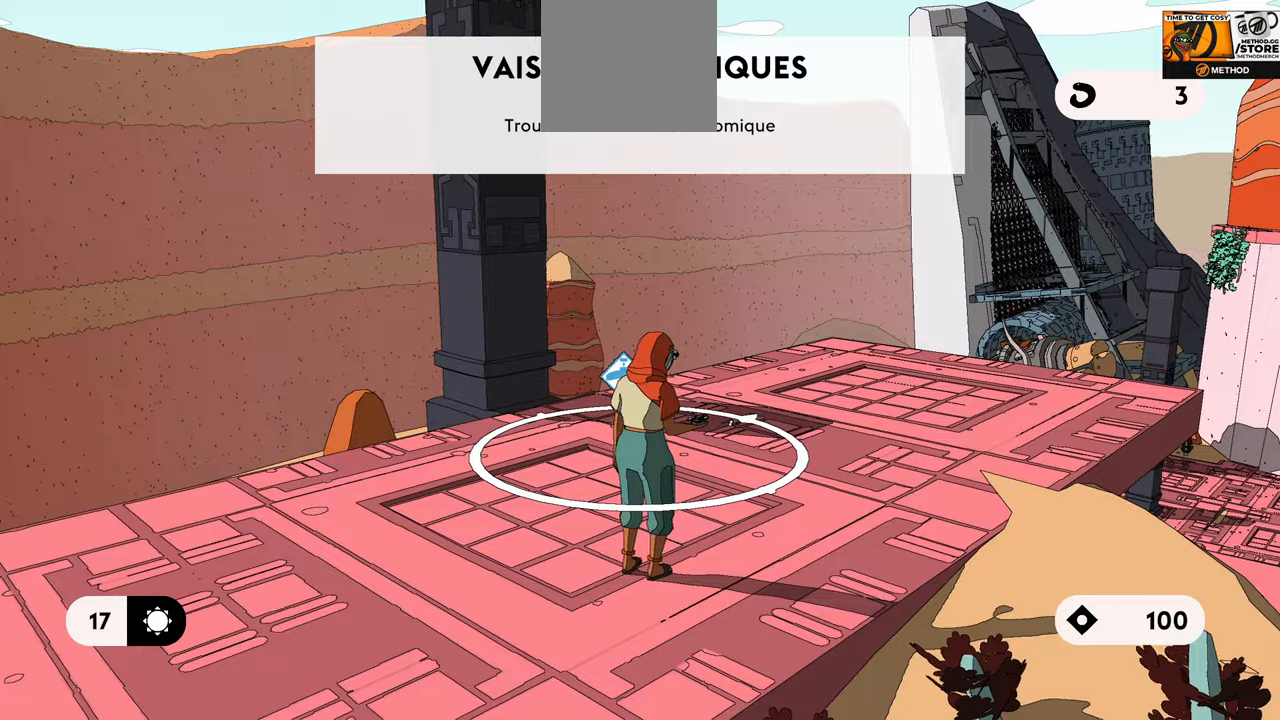
{"buttons": ["L1"], "left_stick": "center", "right_stick": "right", "events": [[17, "right_stick", "right"]]}
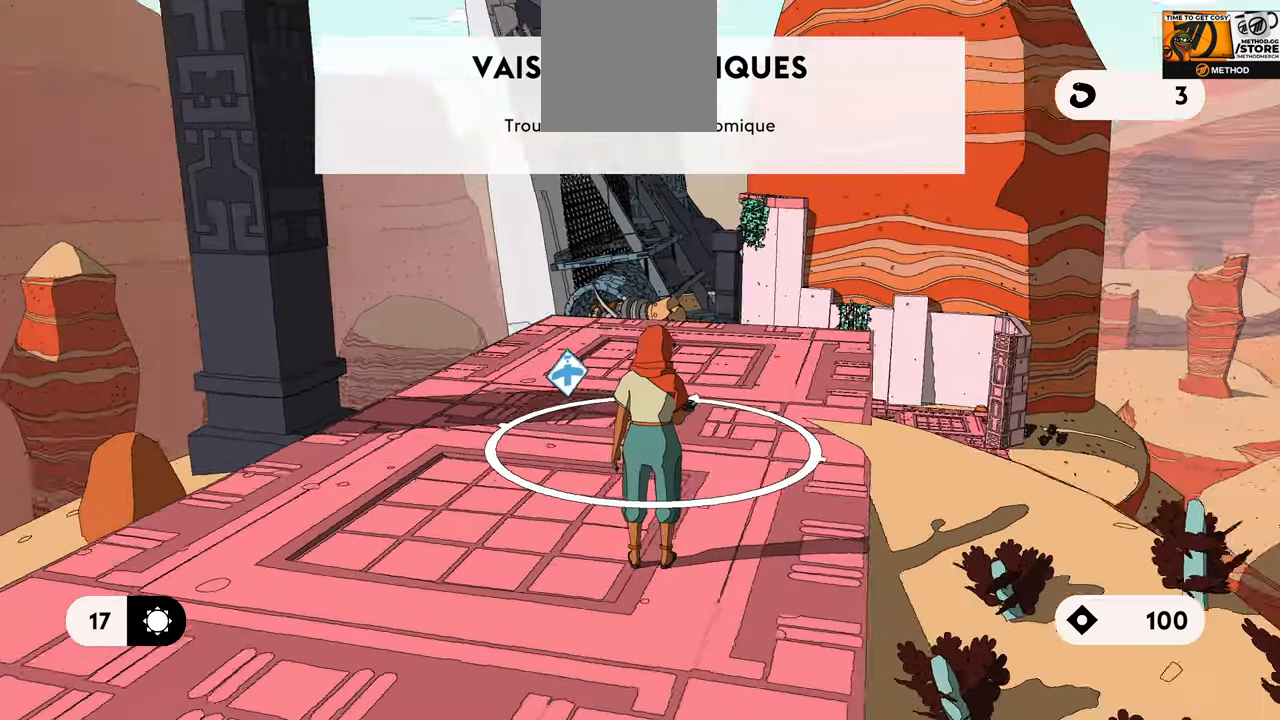
{"buttons": ["L1"], "left_stick": "center", "right_stick": "right", "events": []}
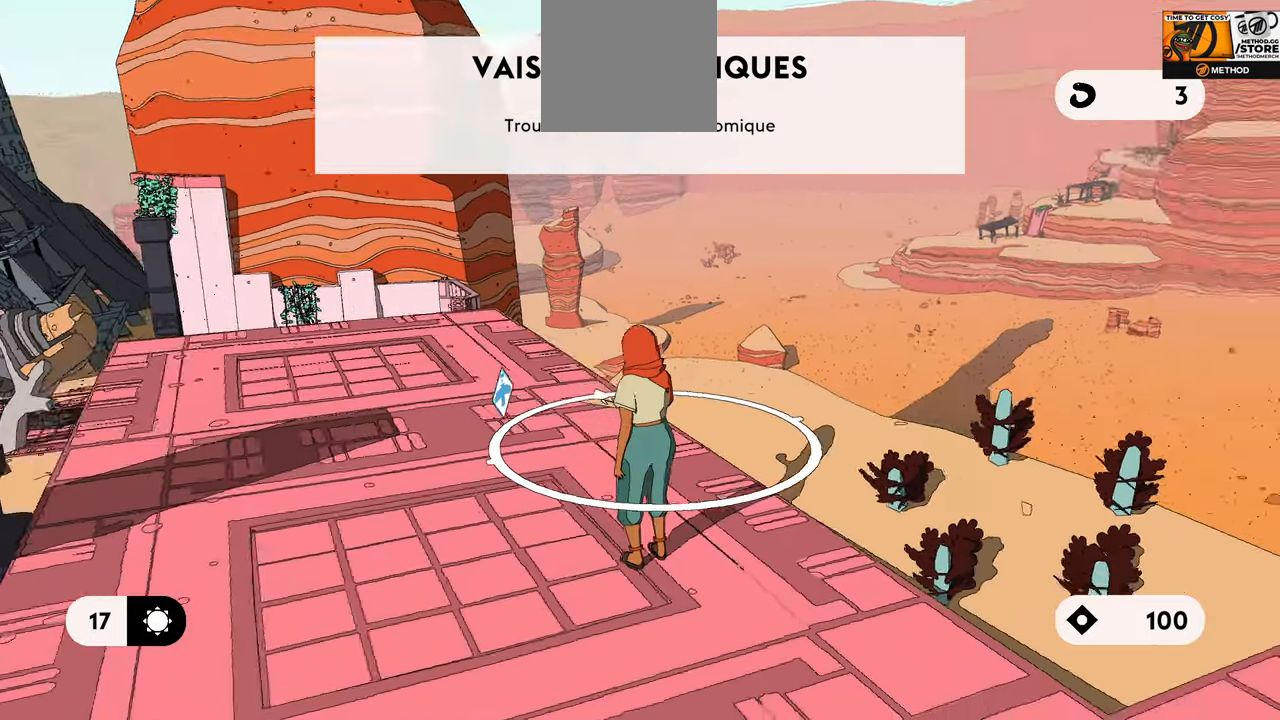
{"buttons": ["L1"], "left_stick": "center", "right_stick": "up", "events": [[334, "right_stick", "up-right"], [450, "right_stick", "up"]]}
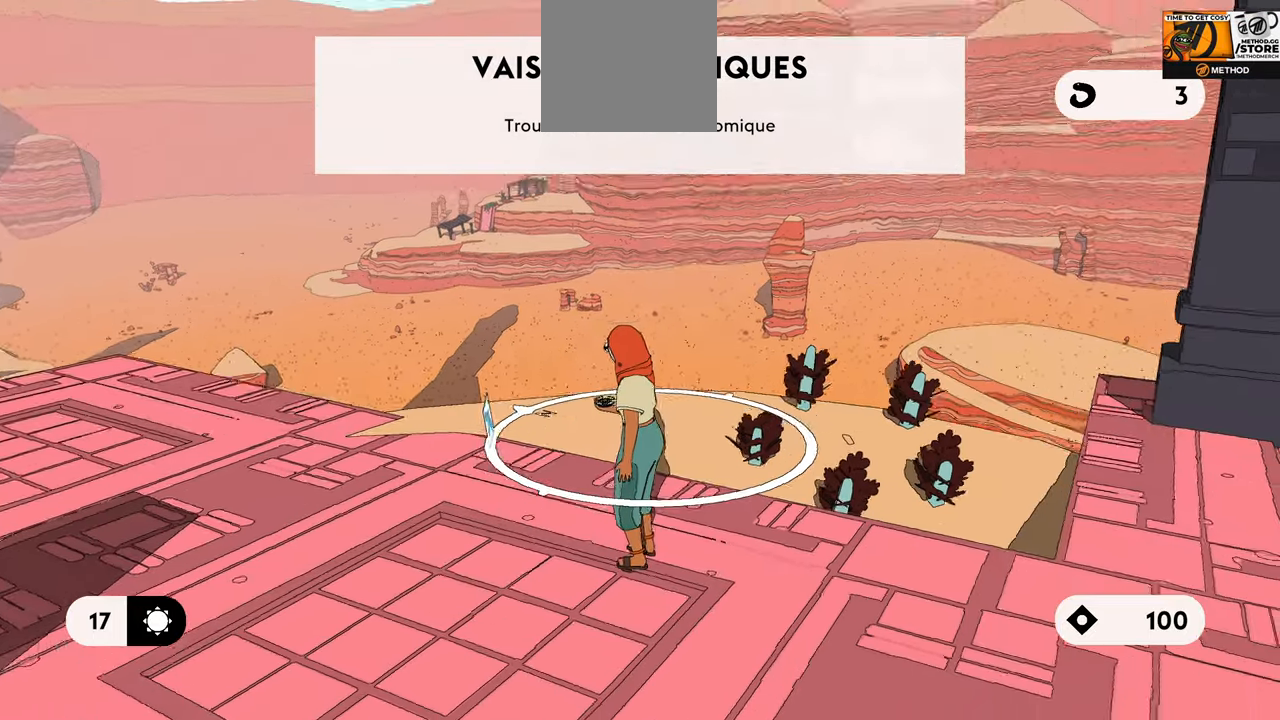
{"buttons": [], "left_stick": "center", "right_stick": "center", "events": [[84, "right_stick", "center"], [184, "L1", "up"]]}
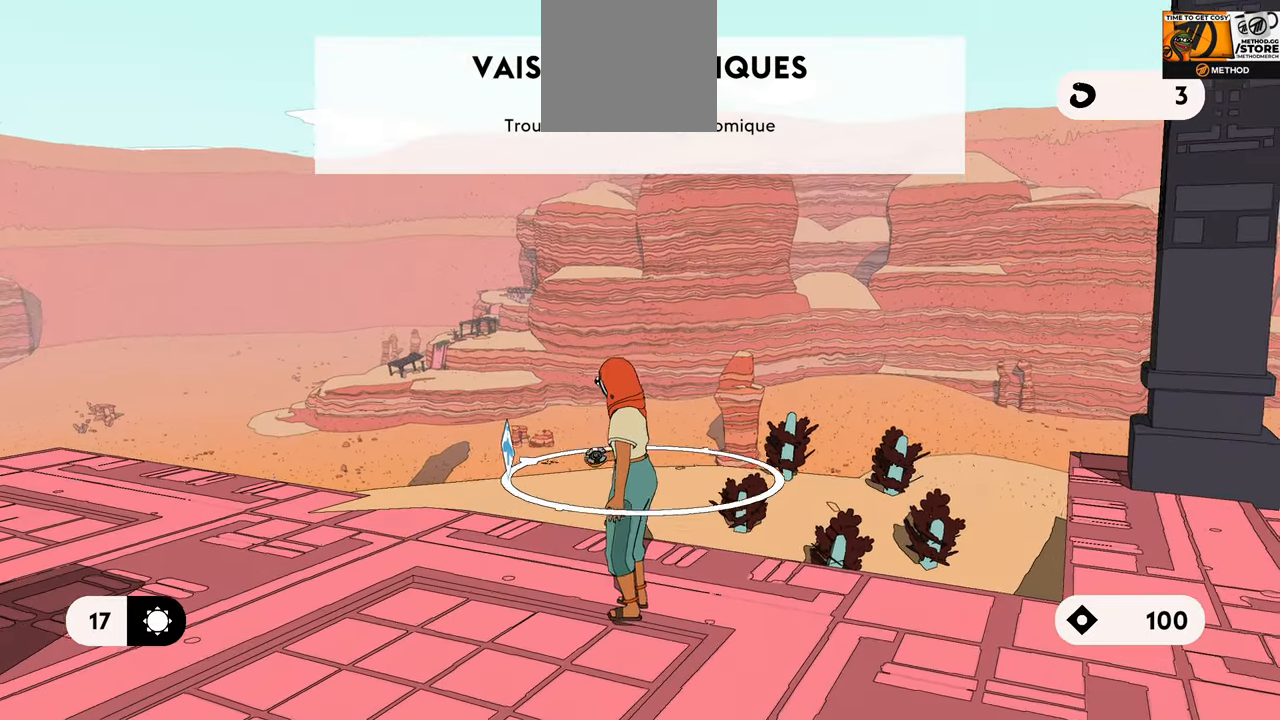
{"buttons": [], "left_stick": "center", "right_stick": "left", "events": [[34, "right_stick", "left"]]}
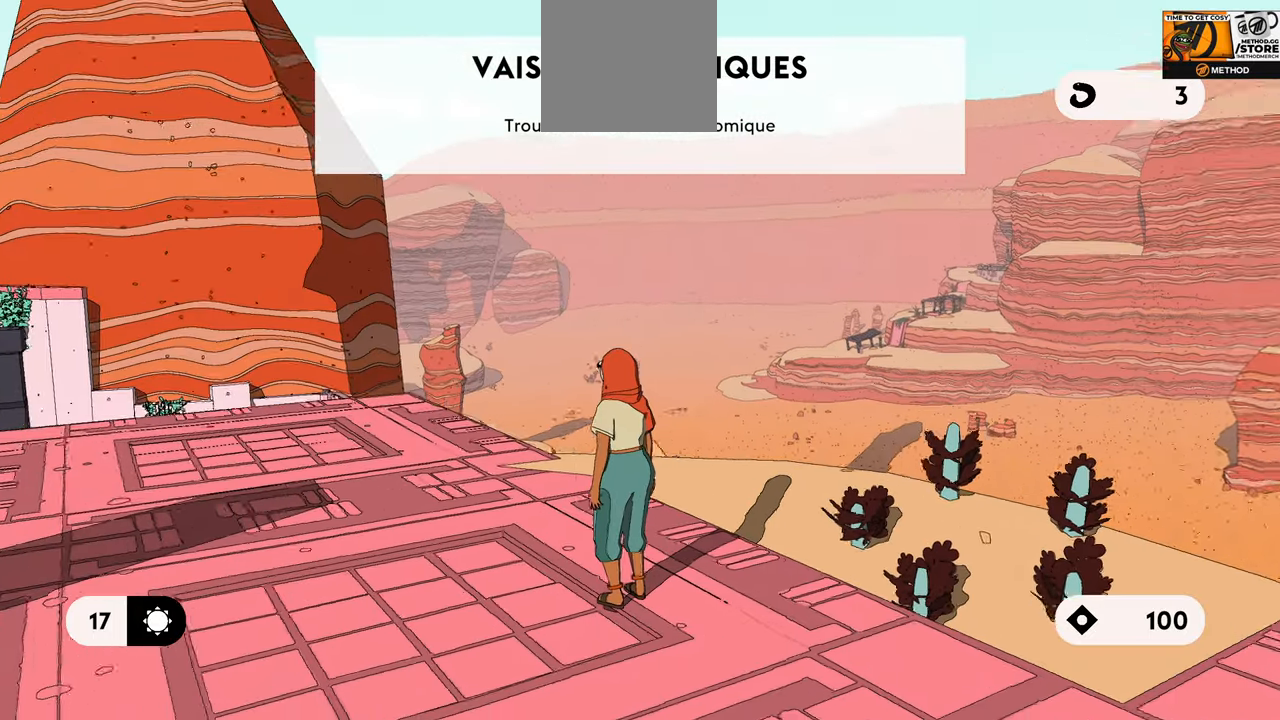
{"buttons": ["R2"], "left_stick": "center", "right_stick": "center", "events": [[250, "right_stick", "center"], [484, "R2", "down"]]}
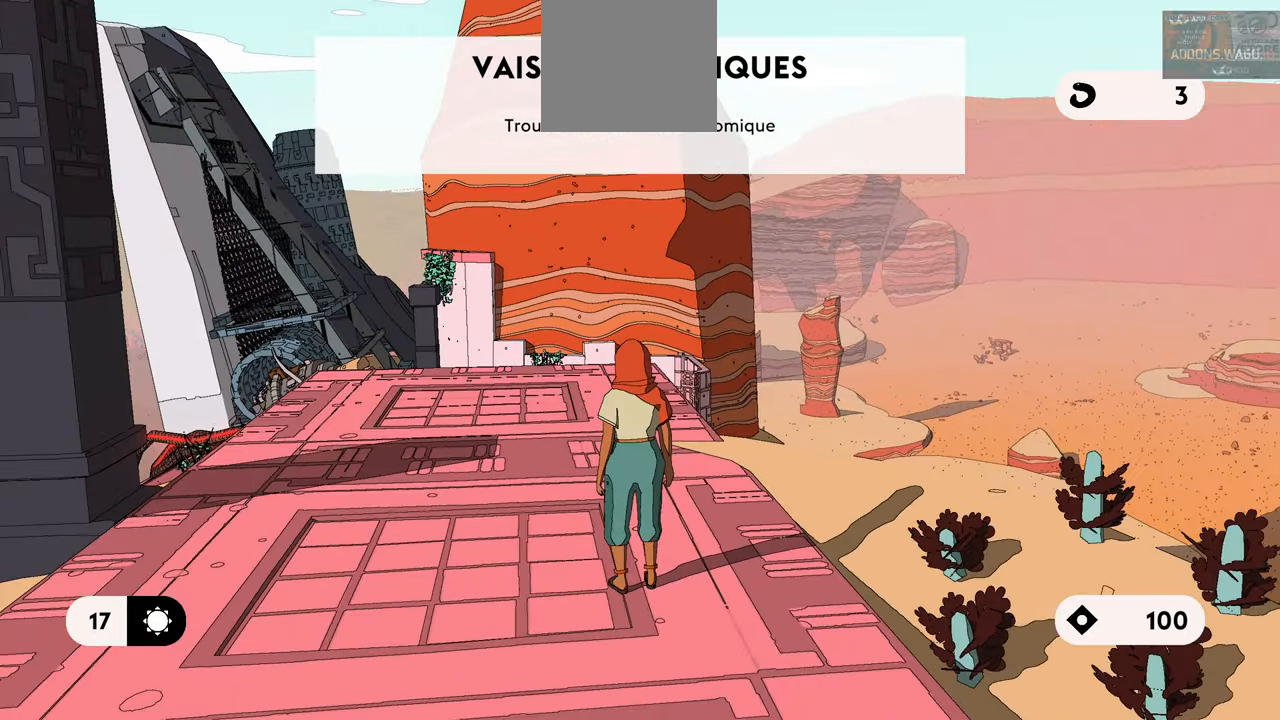
{"buttons": [], "left_stick": "center", "right_stick": "center", "events": [[434, "R2", "up"]]}
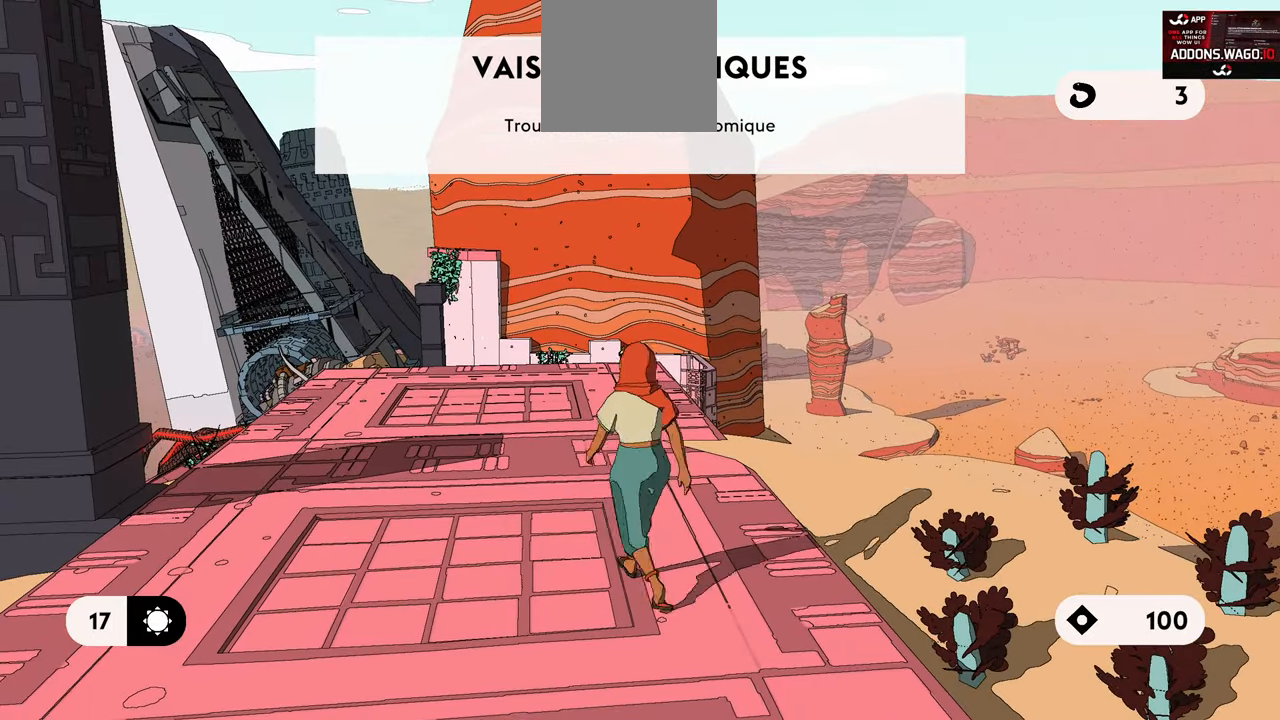
{"buttons": ["B"], "left_stick": "up", "right_stick": "center", "events": [[17, "left_stick", "up-left"], [167, "B", "down"], [167, "left_stick", "up"]]}
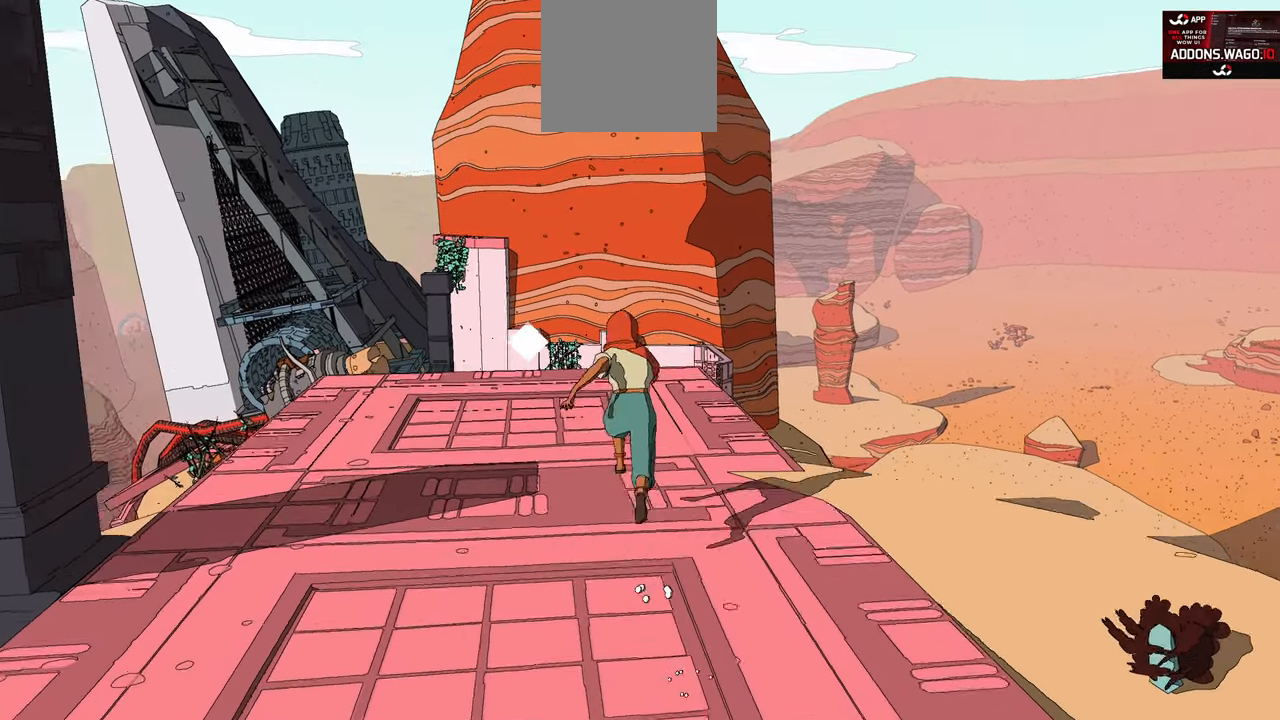
{"buttons": ["B"], "left_stick": "up", "right_stick": "center", "events": []}
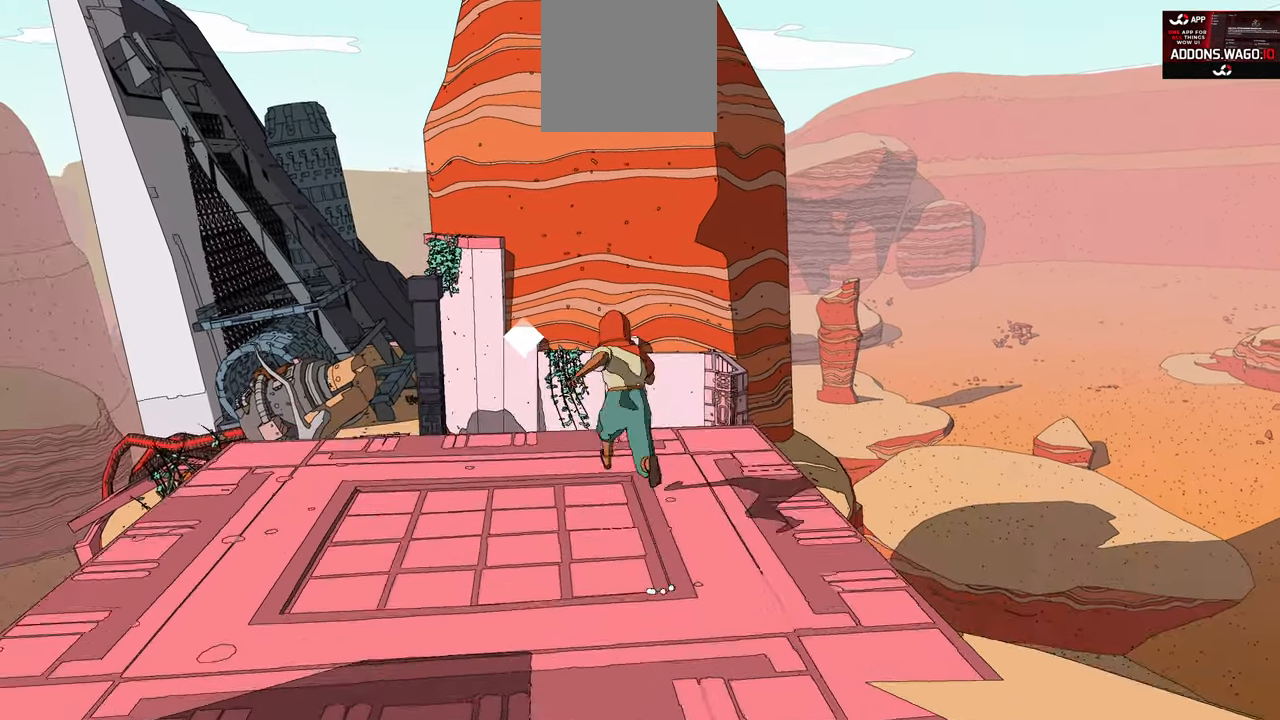
{"buttons": ["A", "B"], "left_stick": "up", "right_stick": "center", "events": [[300, "A", "down"]]}
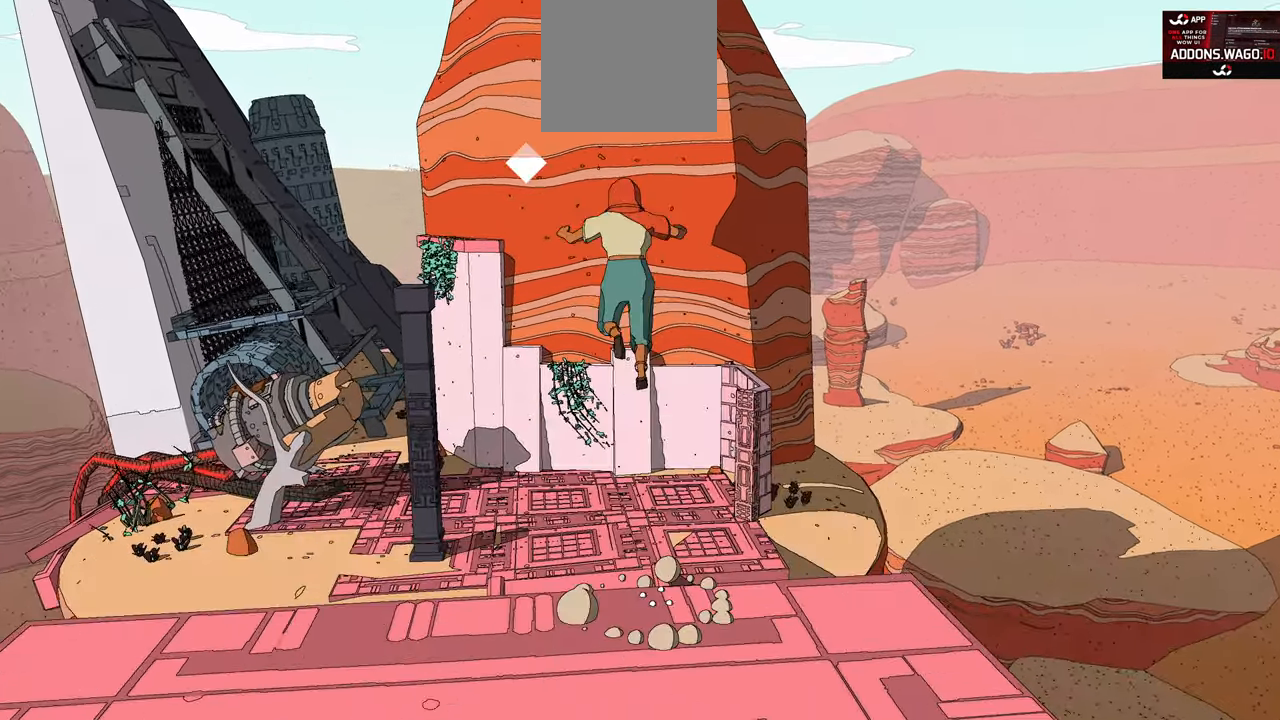
{"buttons": [], "left_stick": "up", "right_stick": "center", "events": [[450, "A", "up"], [450, "B", "up"]]}
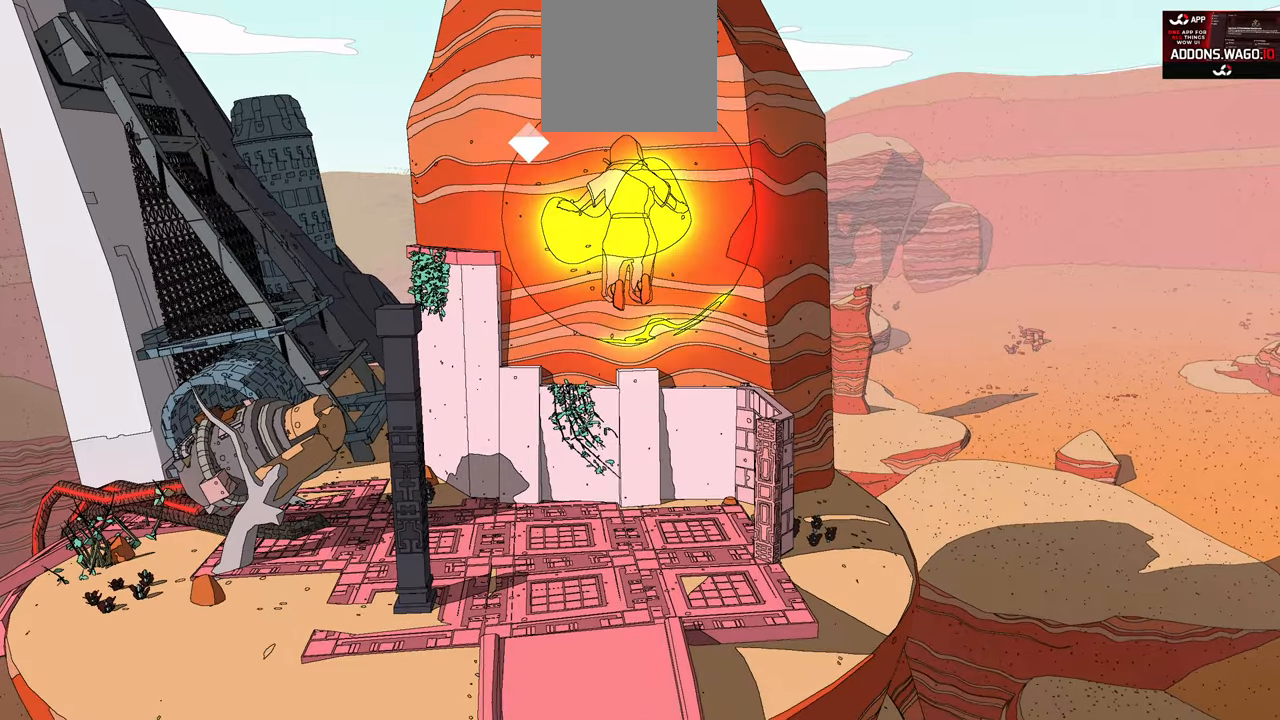
{"buttons": ["A"], "left_stick": "up", "right_stick": "center", "events": [[16, "A", "down"]]}
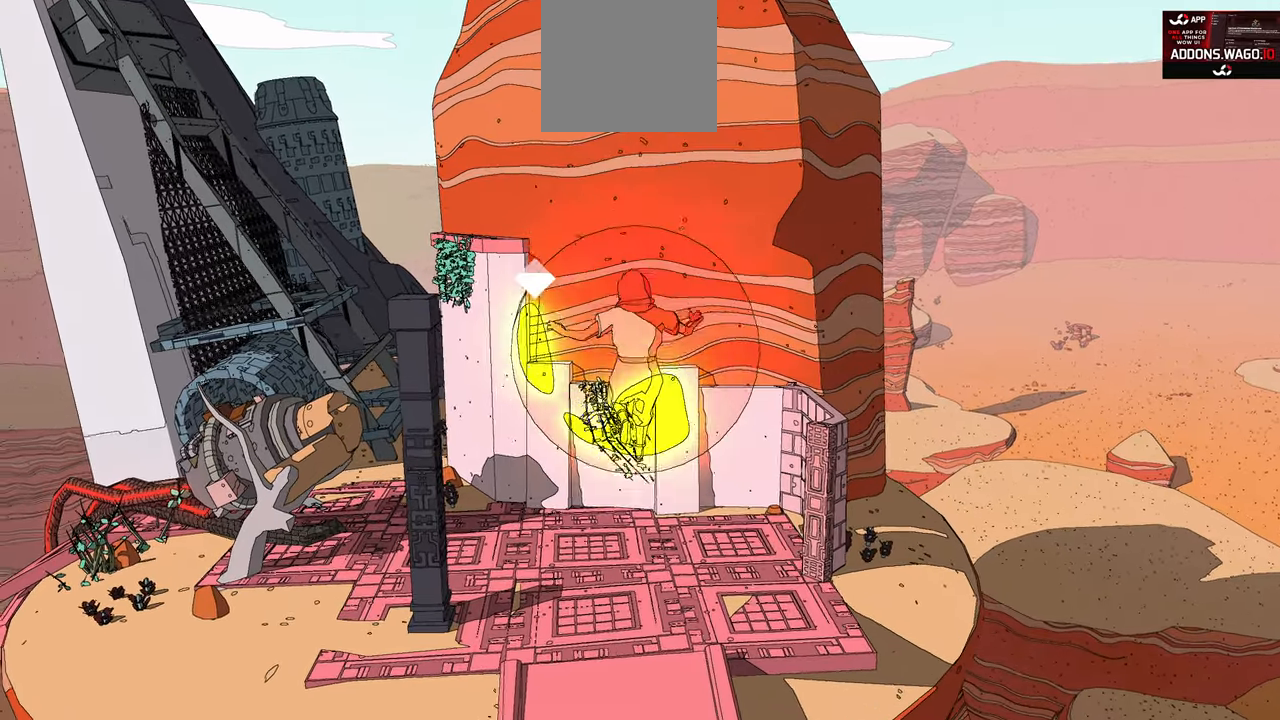
{"buttons": ["A"], "left_stick": "up", "right_stick": "center", "events": []}
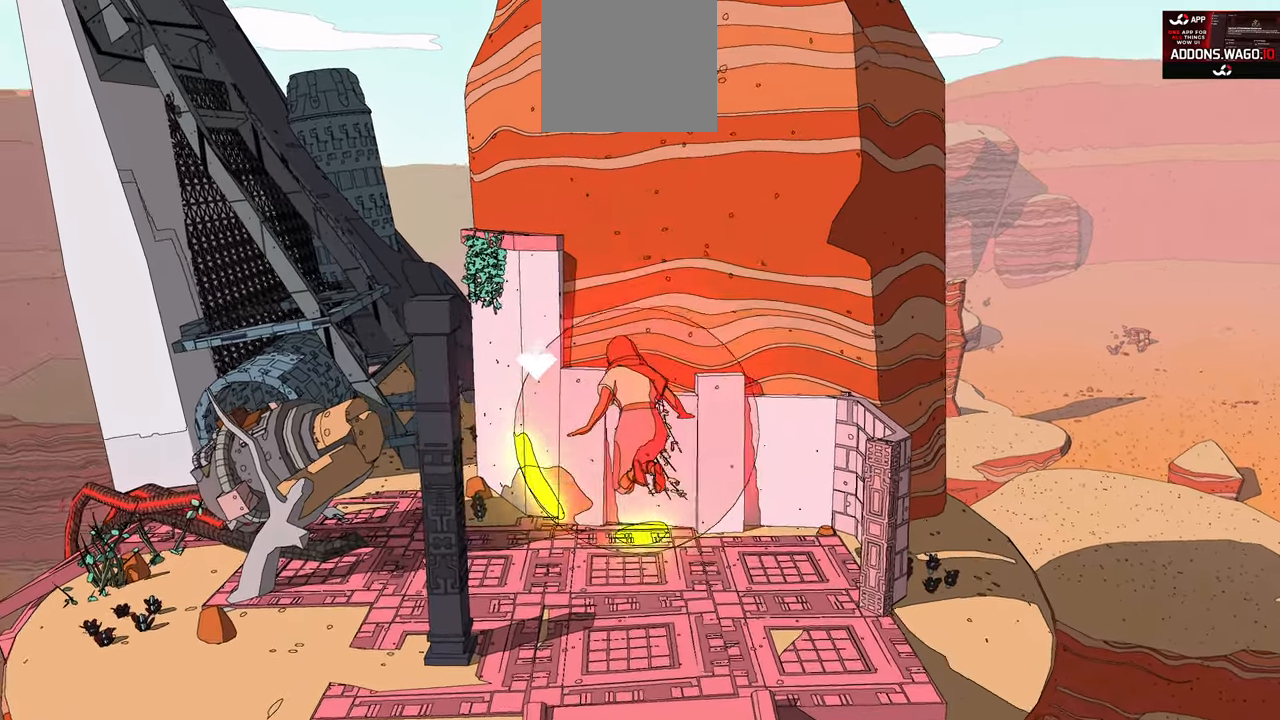
{"buttons": ["A"], "left_stick": "up", "right_stick": "center", "events": []}